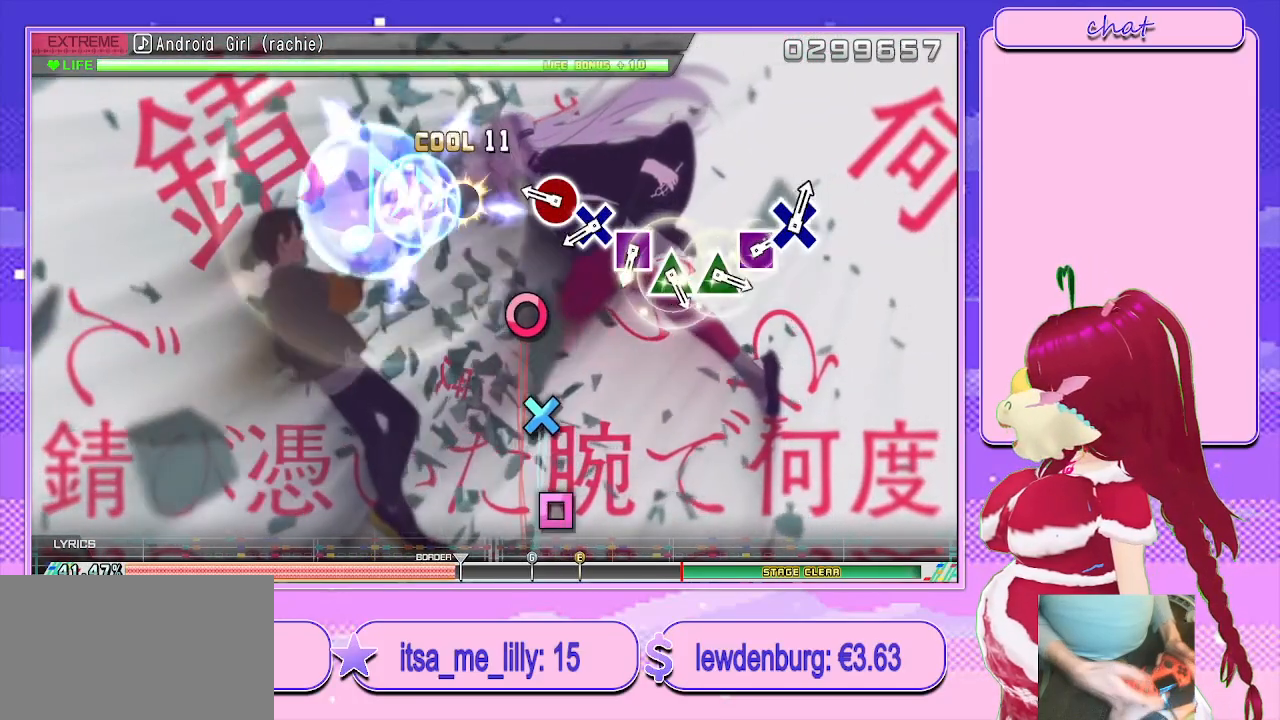
Gameplay with a controller (PlayStation layout); each line is a JSON object with the inputs held at the frame after it. "events" lists button and stick changes between this image and that frame as [ms after this image, input, new state], when the widget could be followed in between.
{"buttons": [], "left_stick": "center", "right_stick": "center", "events": [[67, "CROSS", "up"], [233, "CIRCLE", "down"], [300, "CIRCLE", "up"], [383, "CIRCLE", "down"], [483, "CIRCLE", "up"]]}
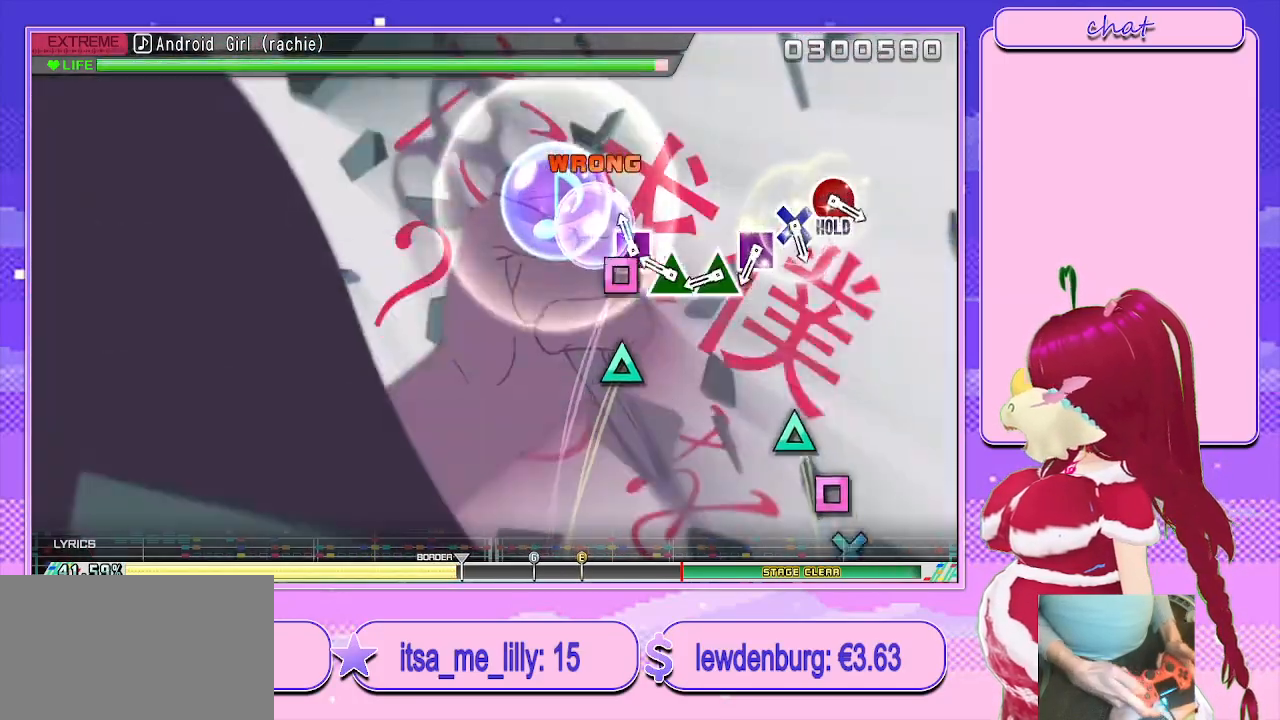
{"buttons": [], "left_stick": "center", "right_stick": "center", "events": [[50, "CROSS", "down"], [150, "CROSS", "up"], [283, "TRIANGLE", "down"], [417, "TRIANGLE", "up"]]}
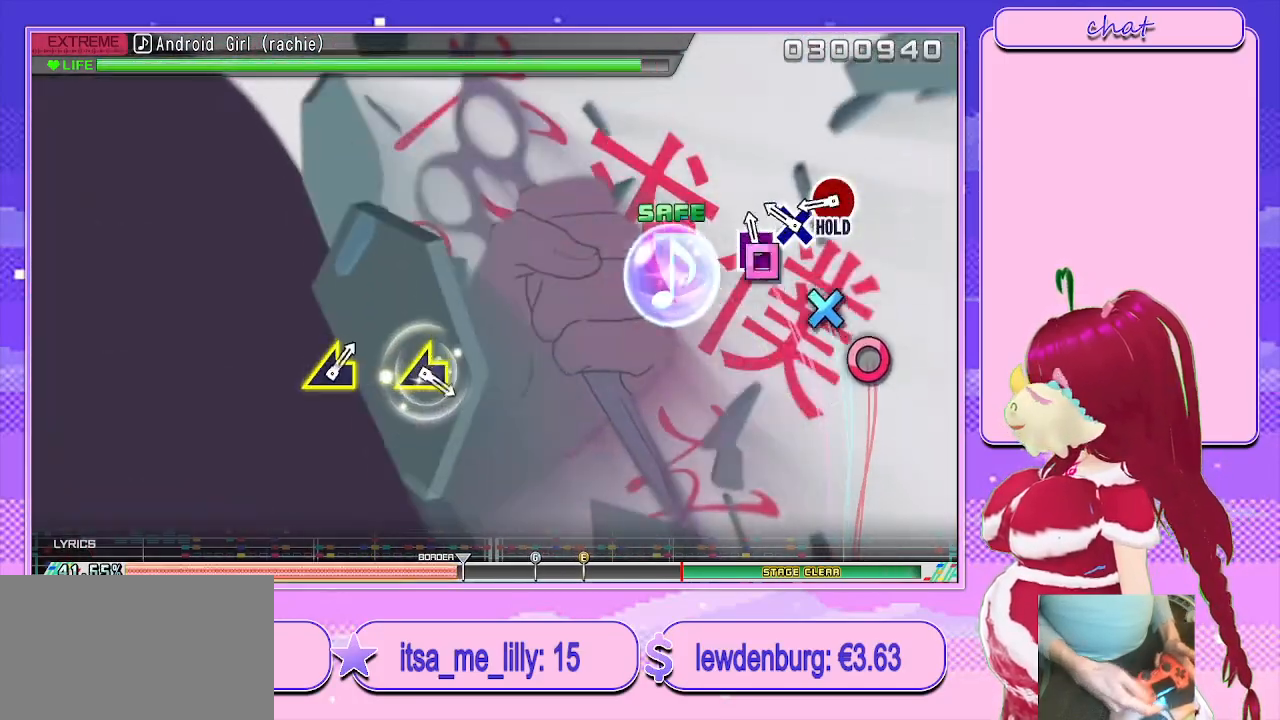
{"buttons": ["CIRCLE"], "left_stick": "center", "right_stick": "center", "events": [[17, "SQUARE", "down"], [117, "SQUARE", "up"], [167, "CROSS", "down"], [283, "CROSS", "up"], [333, "CIRCLE", "down"]]}
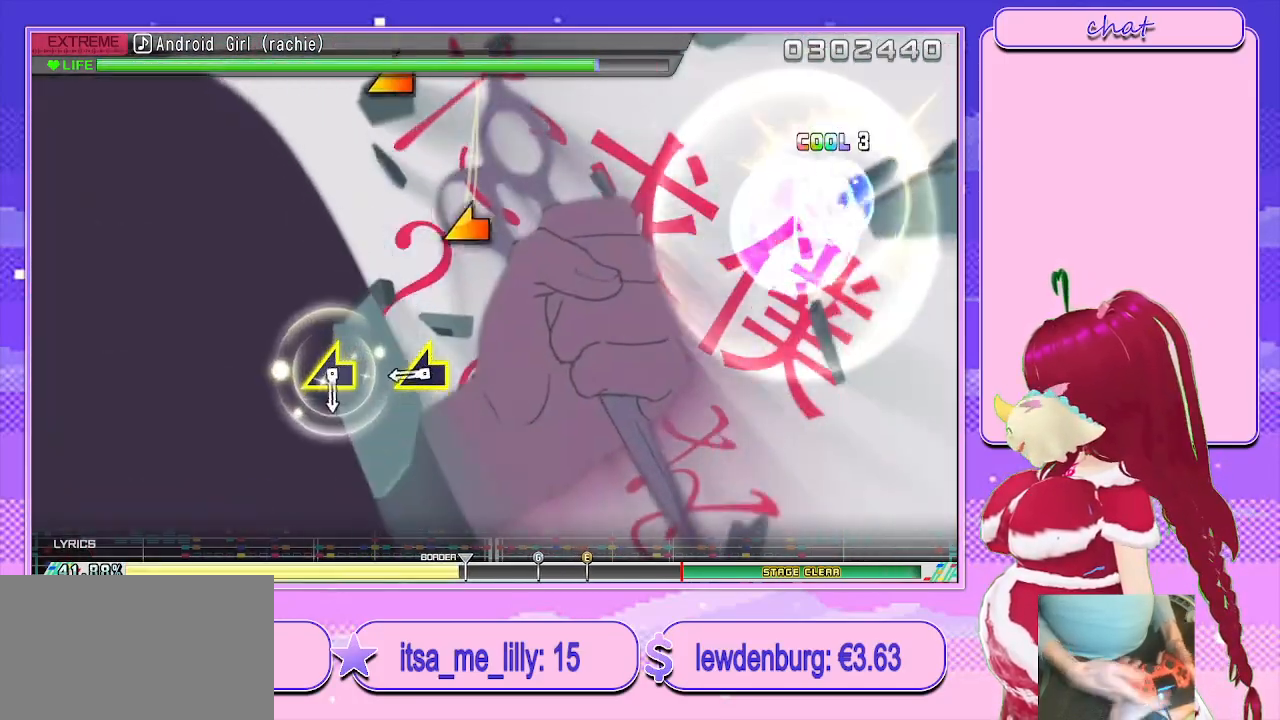
{"buttons": ["CIRCLE"], "left_stick": "center", "right_stick": "center", "events": [[300, "left_stick", "left"], [433, "left_stick", "center"]]}
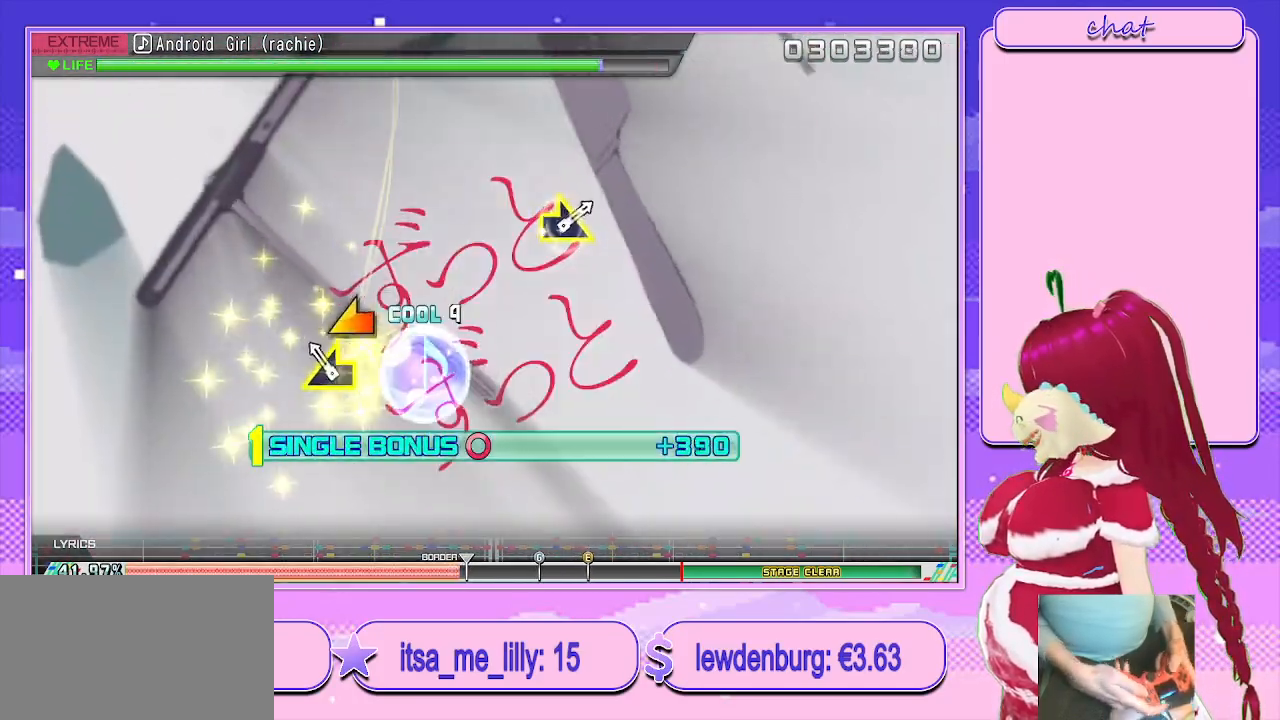
{"buttons": ["CIRCLE", "L2"], "left_stick": "center", "right_stick": "center", "events": [[100, "left_stick", "left"], [267, "left_stick", "center"], [367, "L2", "down"]]}
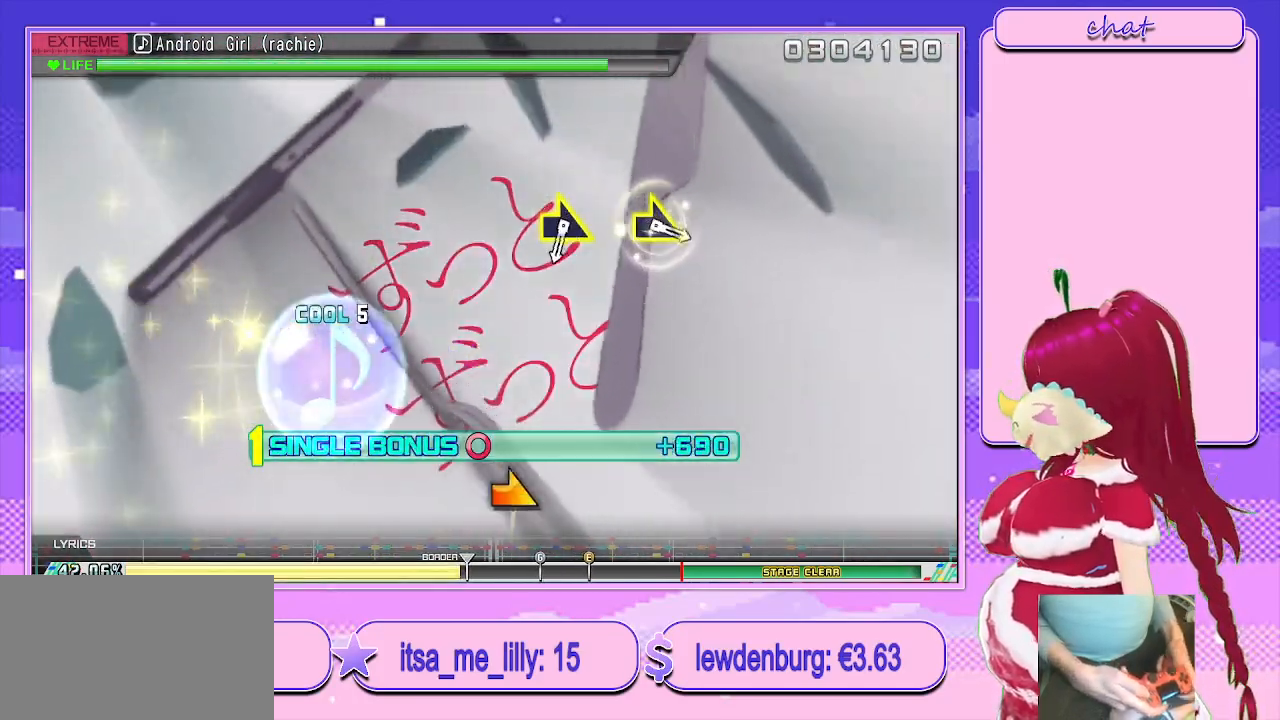
{"buttons": ["L2"], "left_stick": "center", "right_stick": "center", "events": [[50, "CIRCLE", "up"]]}
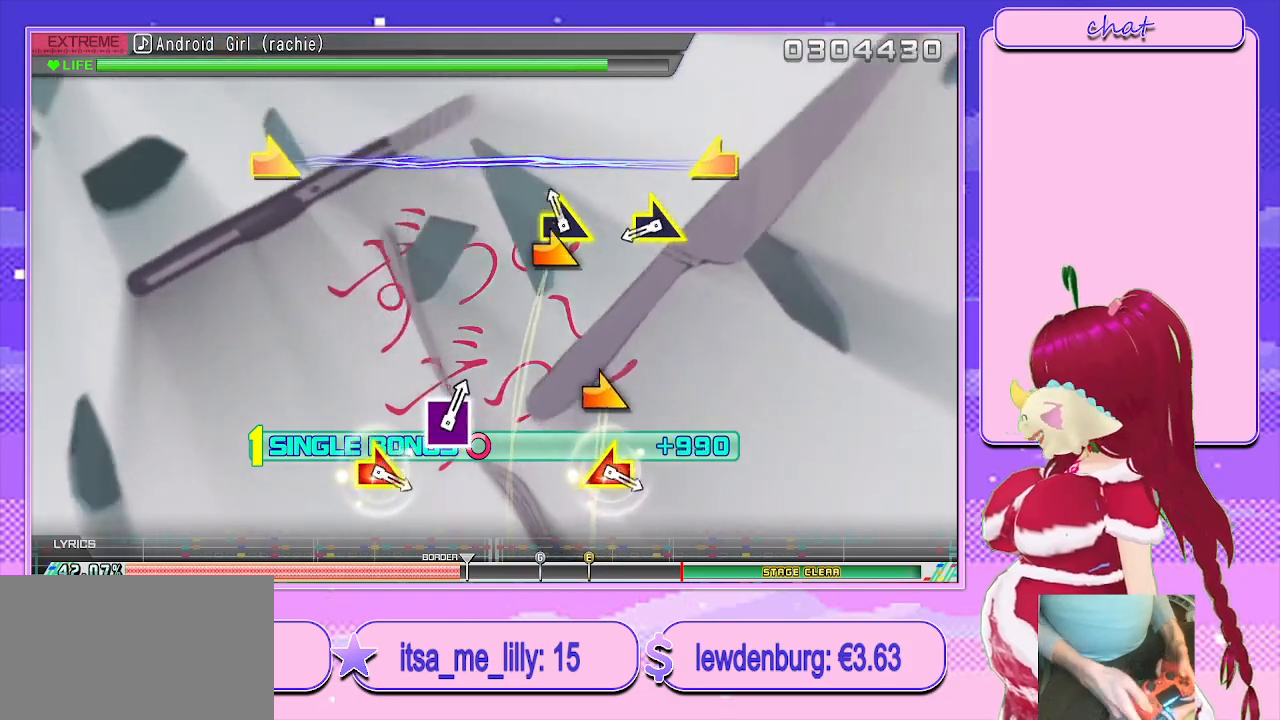
{"buttons": ["L2"], "left_stick": "center", "right_stick": "center", "events": [[33, "left_stick", "right"], [133, "left_stick", "center"], [317, "left_stick", "right"], [483, "left_stick", "center"]]}
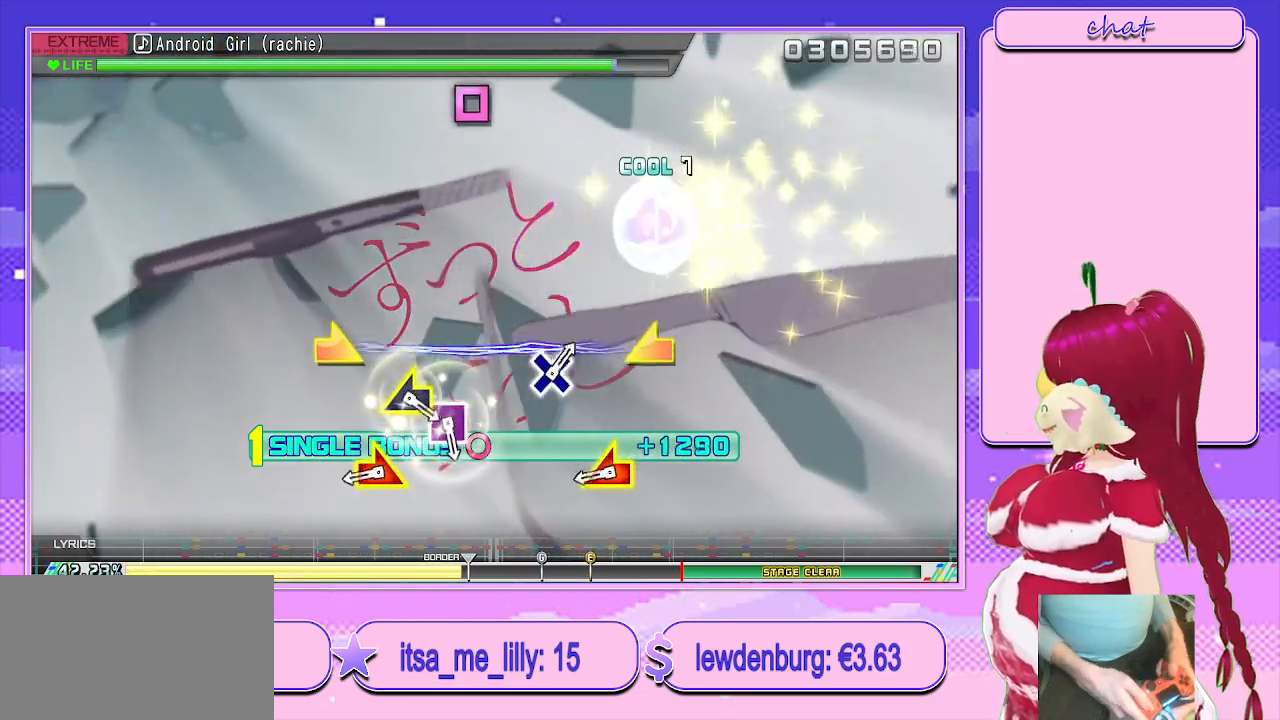
{"buttons": ["L2"], "left_stick": "center", "right_stick": "center", "events": [[283, "left_stick", "down-right"], [283, "right_stick", "left"], [400, "left_stick", "center"], [400, "right_stick", "center"]]}
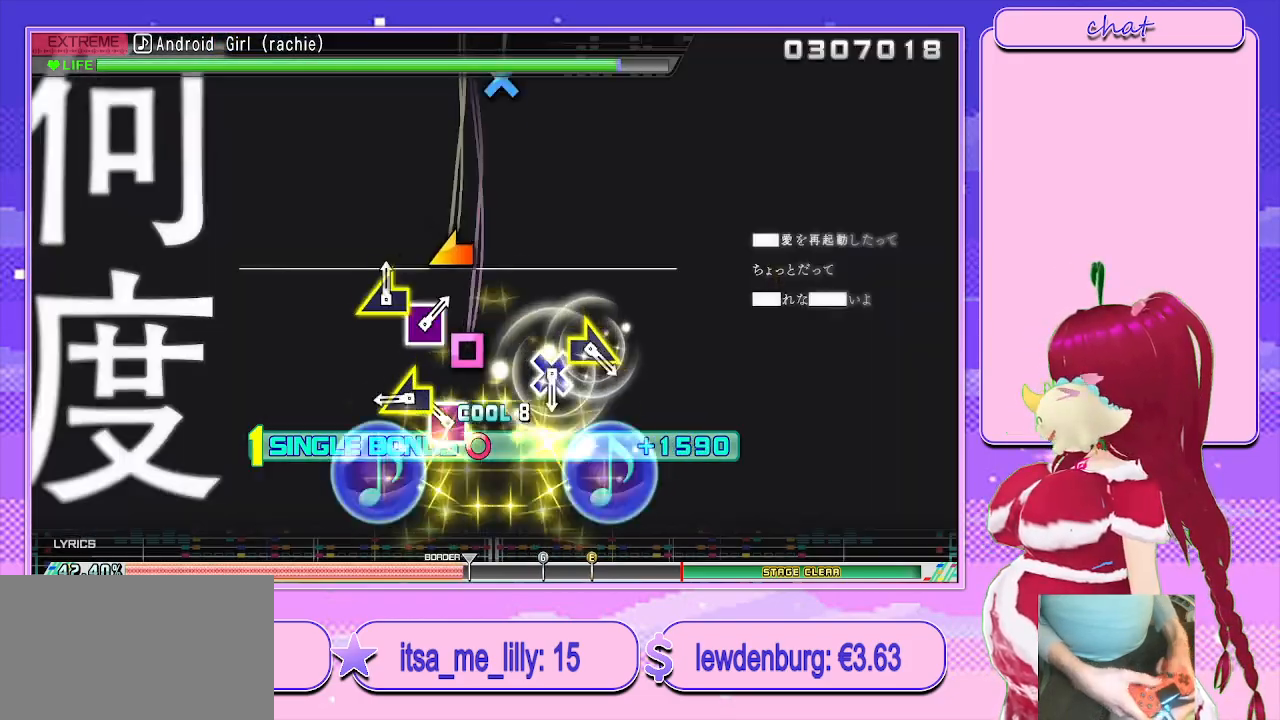
{"buttons": ["L2"], "left_stick": "center", "right_stick": "center", "events": [[133, "SQUARE", "down"], [250, "SQUARE", "up"], [300, "left_stick", "down-left"], [433, "left_stick", "center"]]}
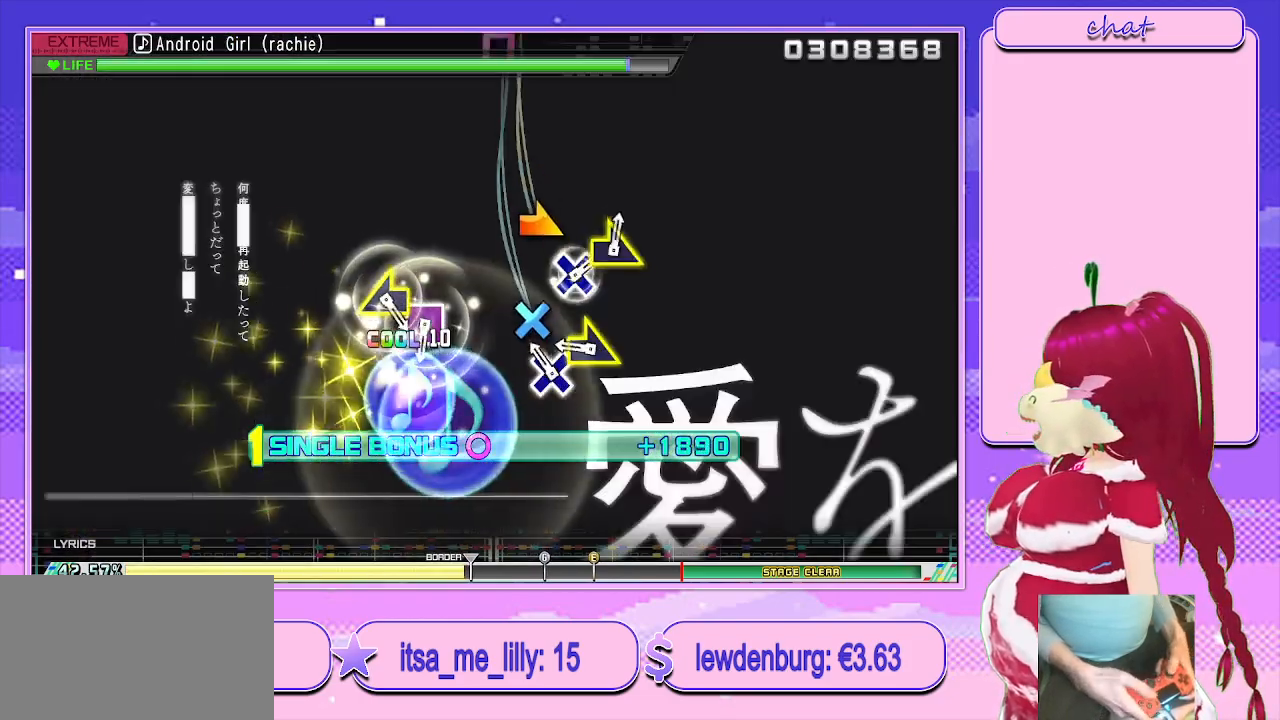
{"buttons": ["L2"], "left_stick": "center", "right_stick": "center", "events": [[100, "CROSS", "down"], [217, "CROSS", "up"], [267, "left_stick", "down-right"], [350, "left_stick", "center"]]}
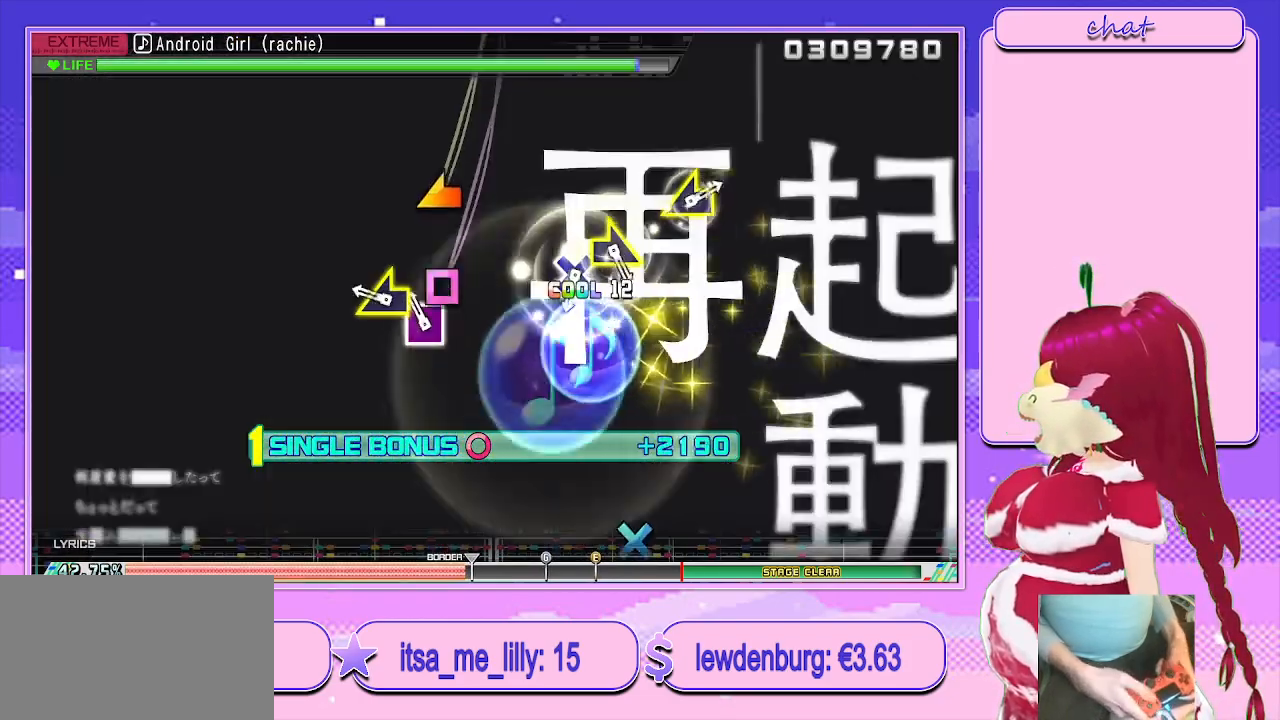
{"buttons": ["L2"], "left_stick": "center", "right_stick": "center", "events": [[100, "SQUARE", "down"], [217, "SQUARE", "up"], [233, "left_stick", "left"], [367, "left_stick", "center"]]}
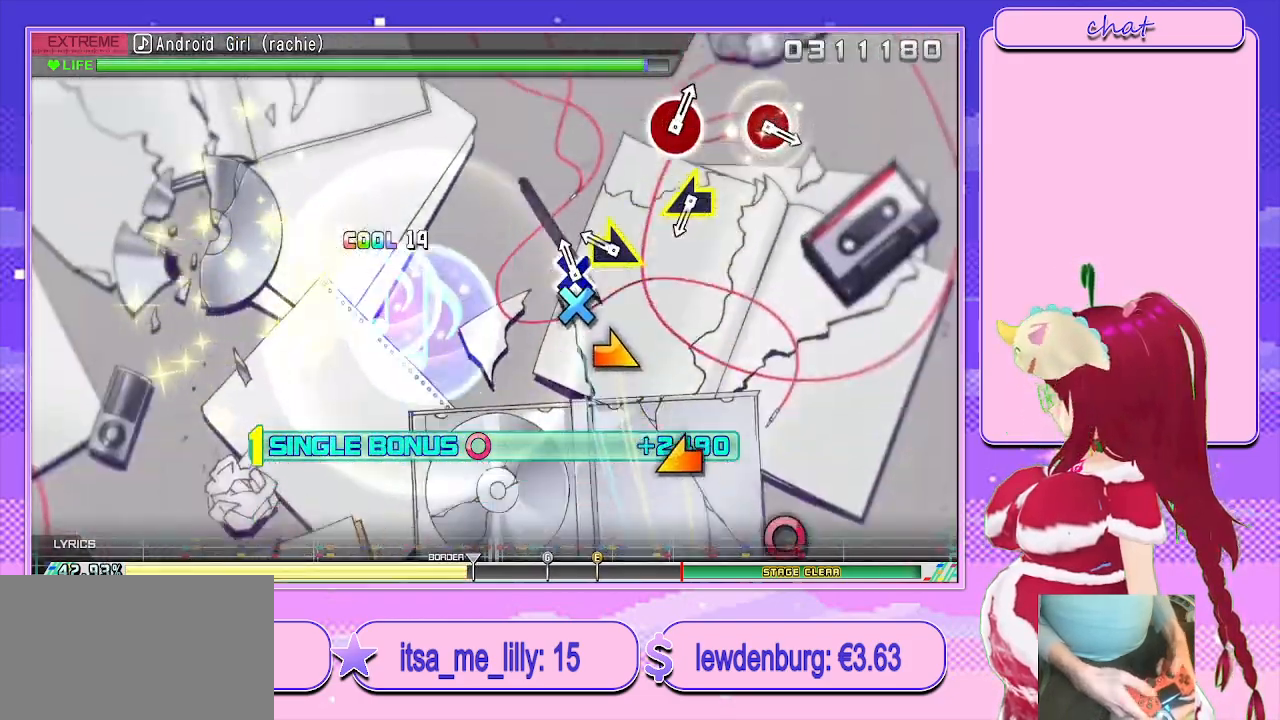
{"buttons": ["L2"], "left_stick": "center", "right_stick": "center", "events": [[50, "CROSS", "down"], [167, "CROSS", "up"], [183, "left_stick", "right"], [300, "left_stick", "center"]]}
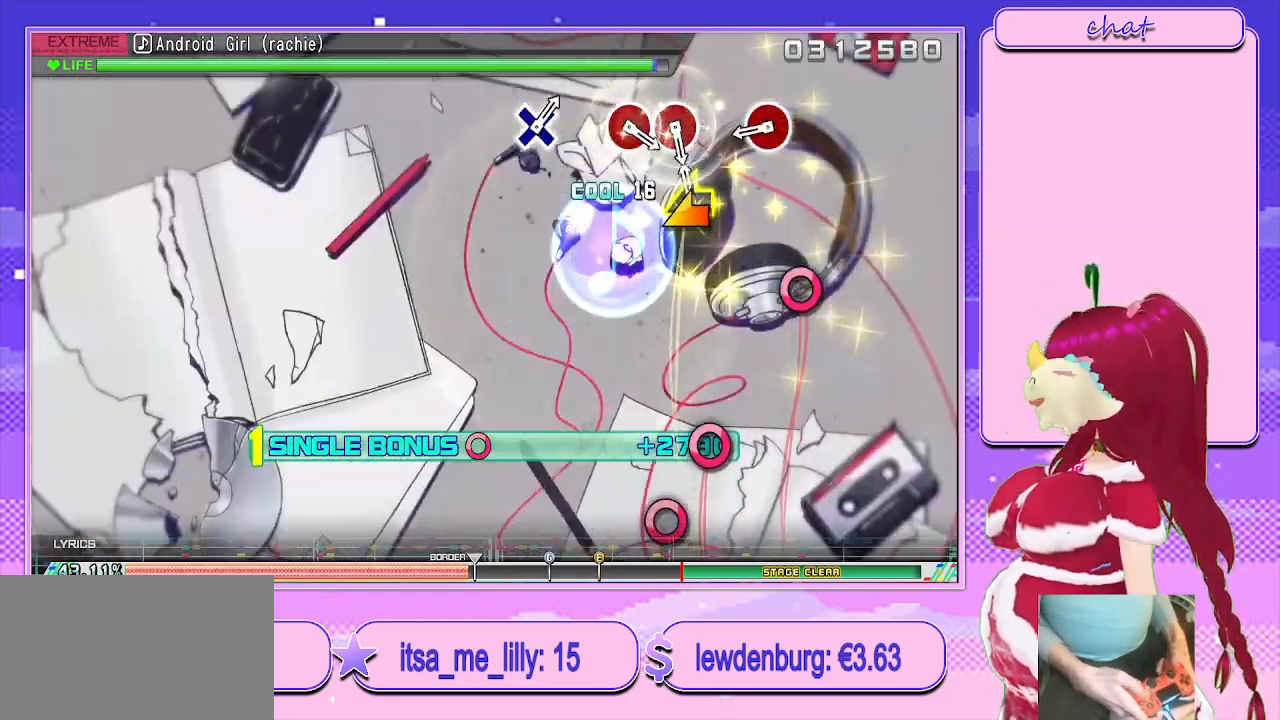
{"buttons": ["L2"], "left_stick": "center", "right_stick": "center", "events": [[17, "left_stick", "left"], [133, "left_stick", "center"], [350, "CIRCLE", "down"], [450, "CIRCLE", "up"]]}
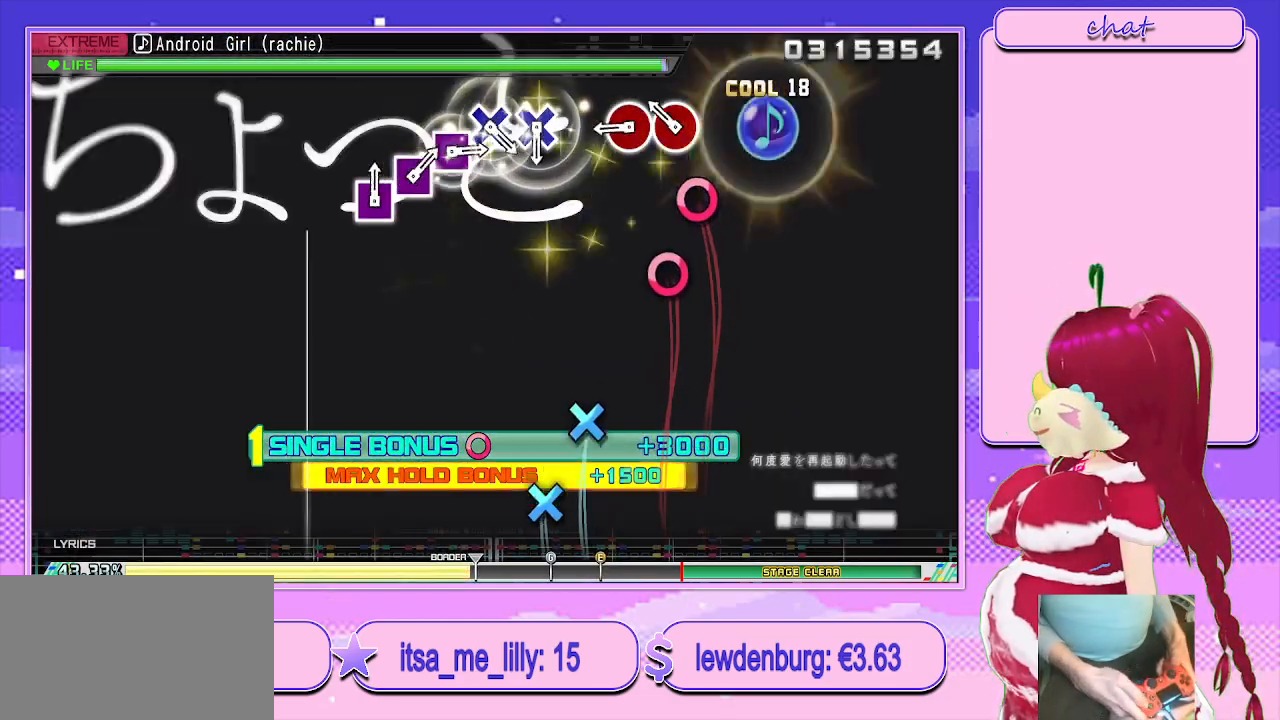
{"buttons": ["L2"], "left_stick": "center", "right_stick": "center", "events": [[150, "CIRCLE", "down"], [200, "CIRCLE", "up"], [317, "CIRCLE", "down"], [417, "CIRCLE", "up"]]}
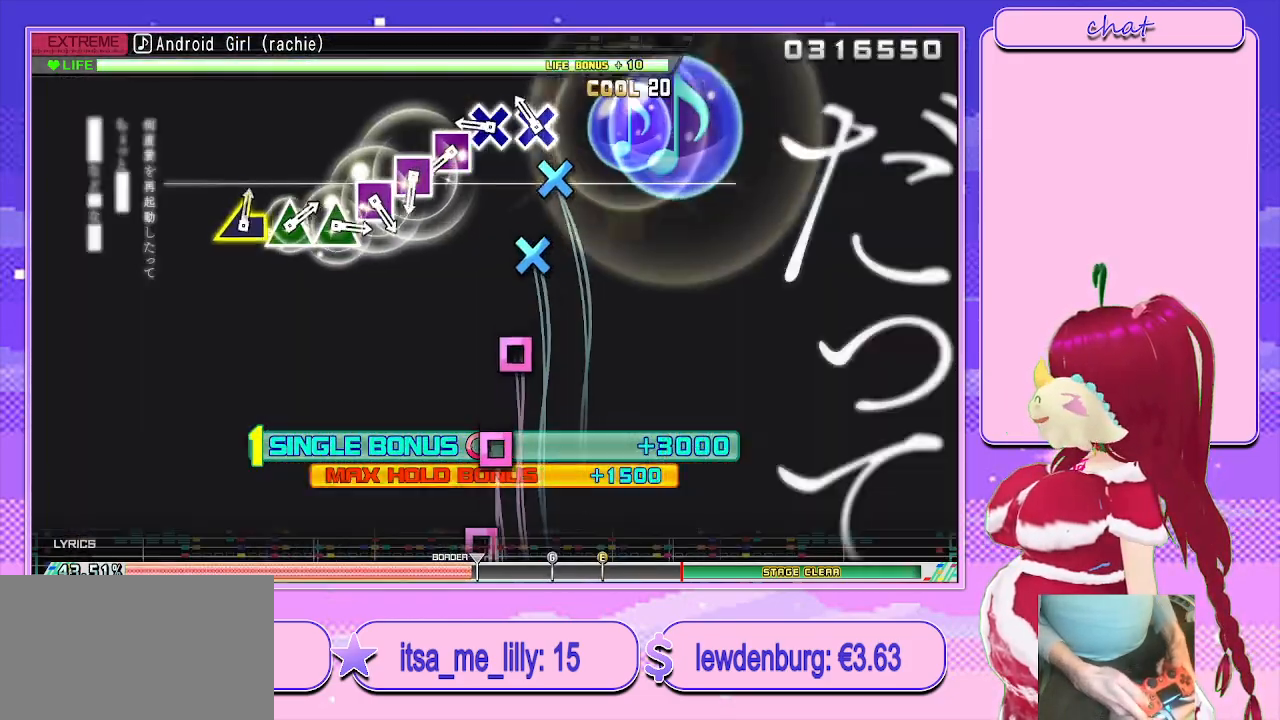
{"buttons": ["L2"], "left_stick": "center", "right_stick": "center", "events": [[83, "CROSS", "down"], [183, "CROSS", "up"], [267, "CROSS", "down"], [333, "CROSS", "up"], [433, "SQUARE", "down"], [500, "SQUARE", "up"]]}
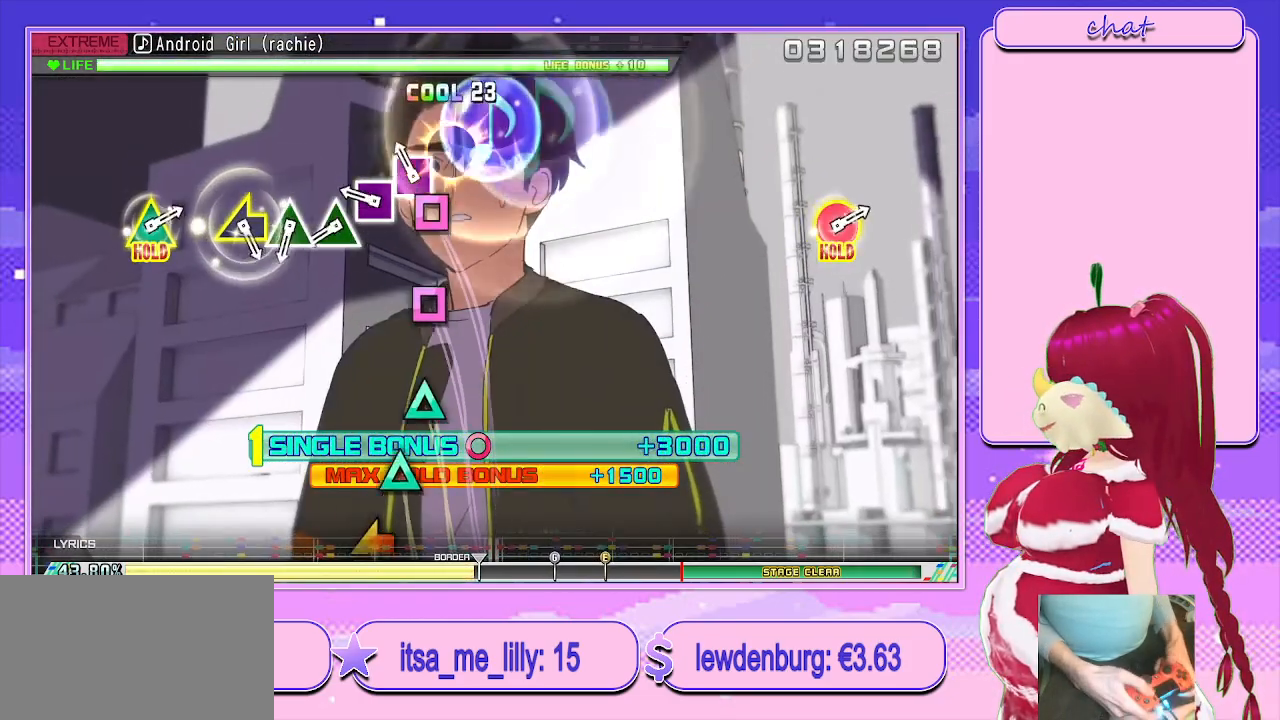
{"buttons": ["L2"], "left_stick": "center", "right_stick": "center", "events": [[83, "SQUARE", "down"], [167, "SQUARE", "up"], [250, "SQUARE", "down"], [317, "SQUARE", "up"], [400, "TRIANGLE", "down"], [500, "TRIANGLE", "up"]]}
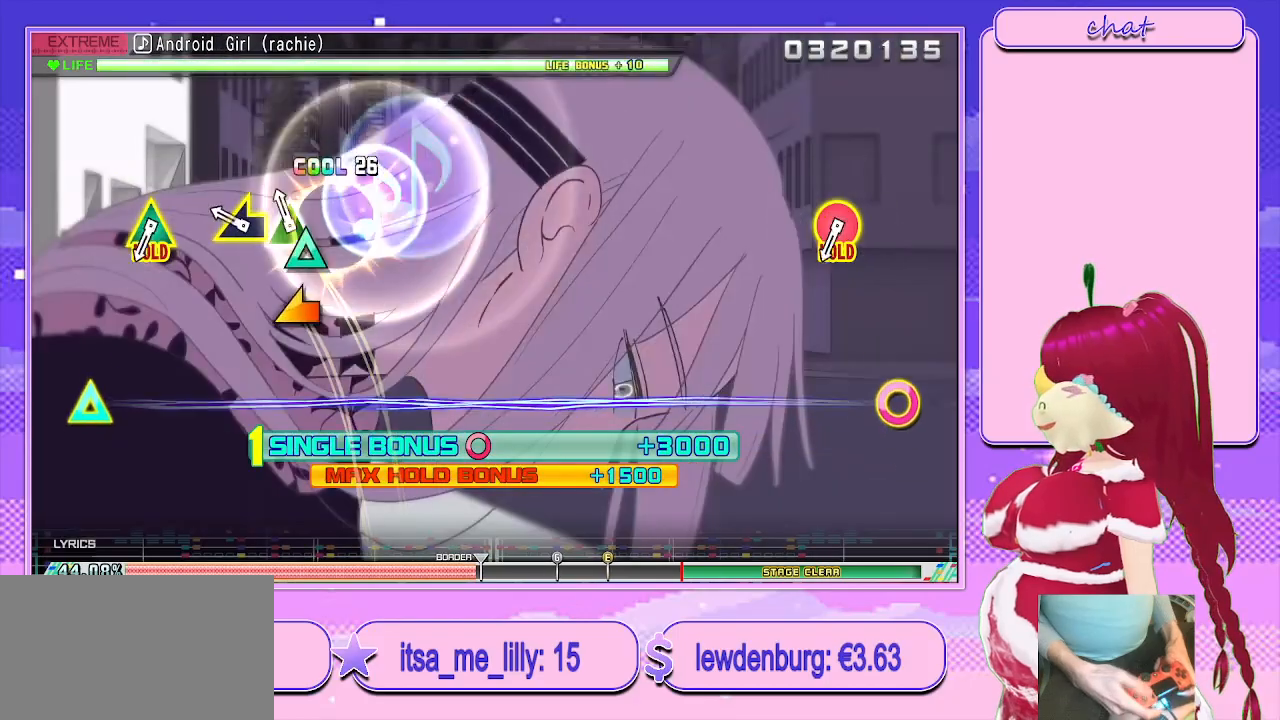
{"buttons": ["CIRCLE", "L2"], "left_stick": "center", "right_stick": "center", "events": [[67, "TRIANGLE", "down"], [183, "TRIANGLE", "up"], [183, "left_stick", "left"], [317, "left_stick", "center"], [500, "CIRCLE", "down"]]}
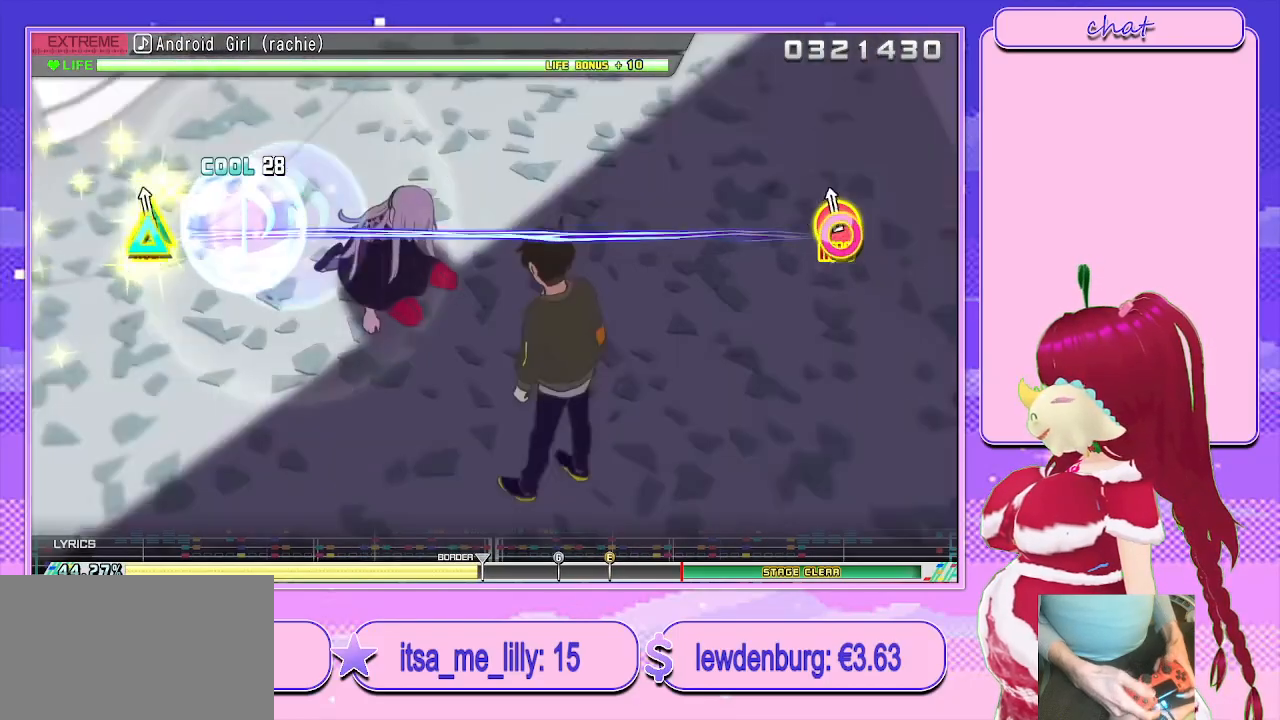
{"buttons": ["R2"], "left_stick": "center", "right_stick": "center", "events": [[17, "TRIANGLE", "down"], [300, "R2", "down"], [383, "CIRCLE", "up"], [450, "TRIANGLE", "up"], [483, "L2", "up"]]}
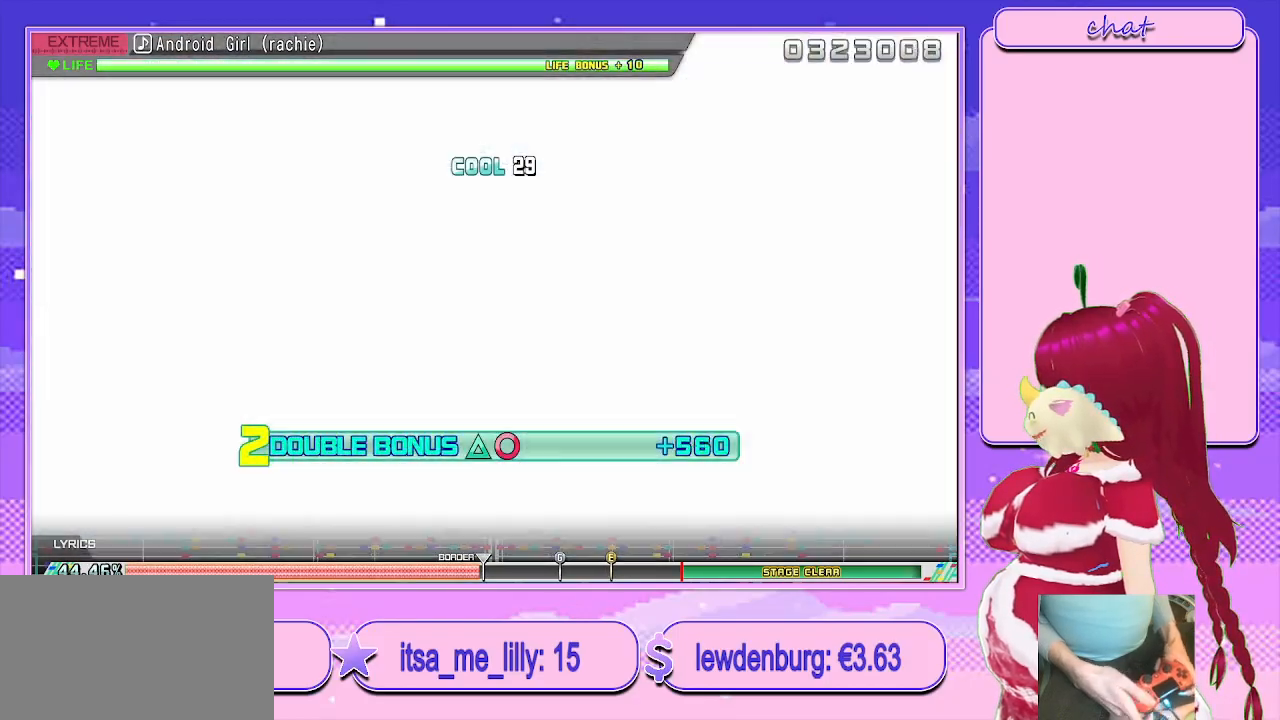
{"buttons": ["R2"], "left_stick": "center", "right_stick": "center", "events": []}
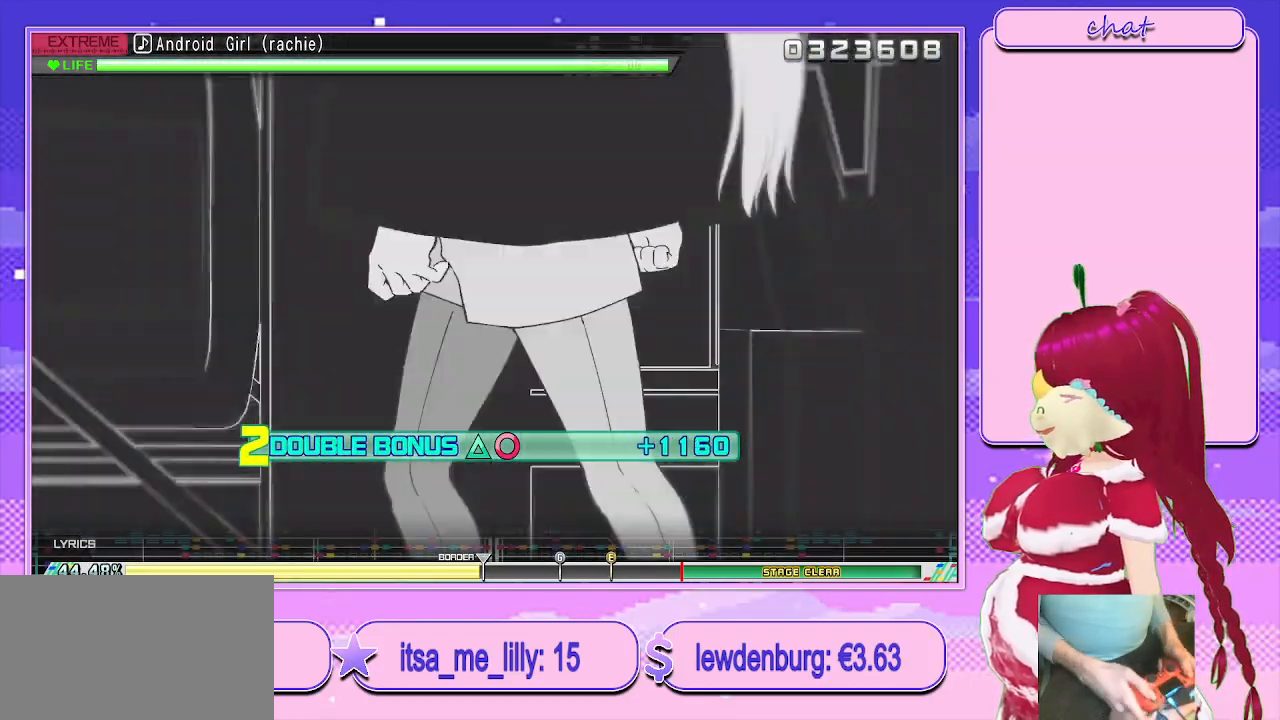
{"buttons": ["R2"], "left_stick": "center", "right_stick": "center", "events": []}
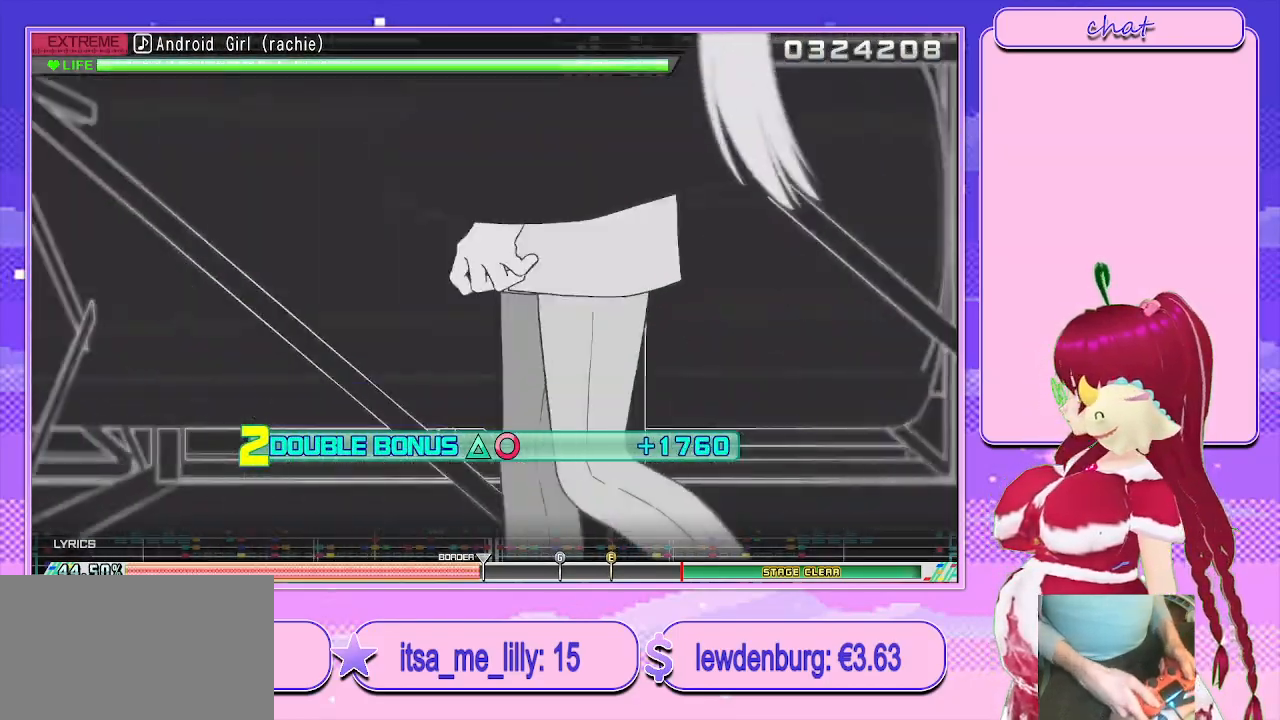
{"buttons": ["R2"], "left_stick": "center", "right_stick": "center", "events": []}
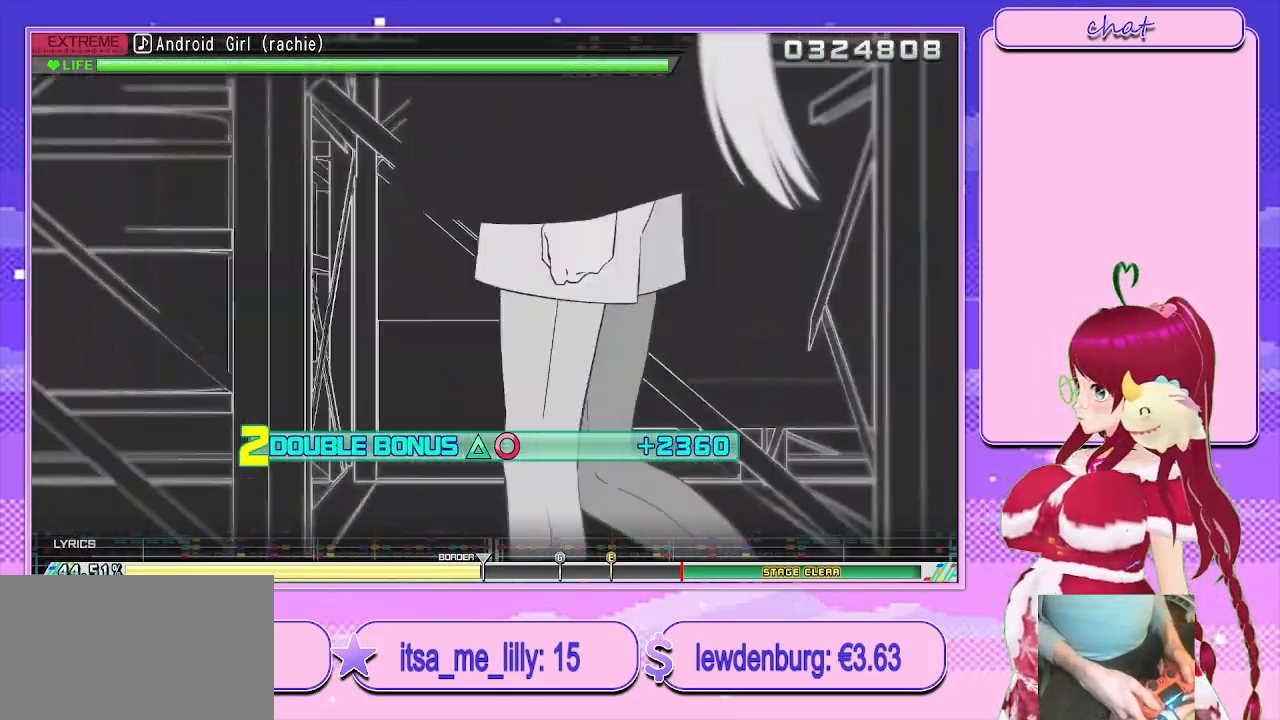
{"buttons": ["R2"], "left_stick": "center", "right_stick": "center", "events": []}
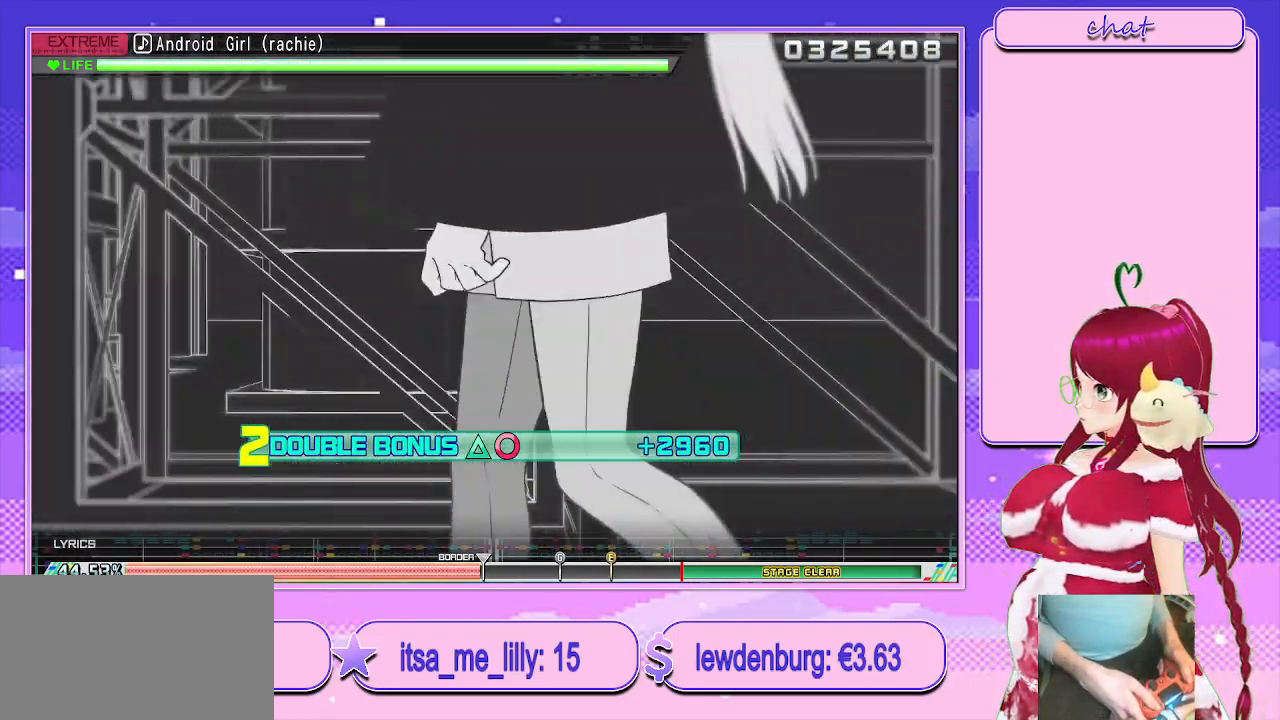
{"buttons": ["R2"], "left_stick": "center", "right_stick": "center", "events": []}
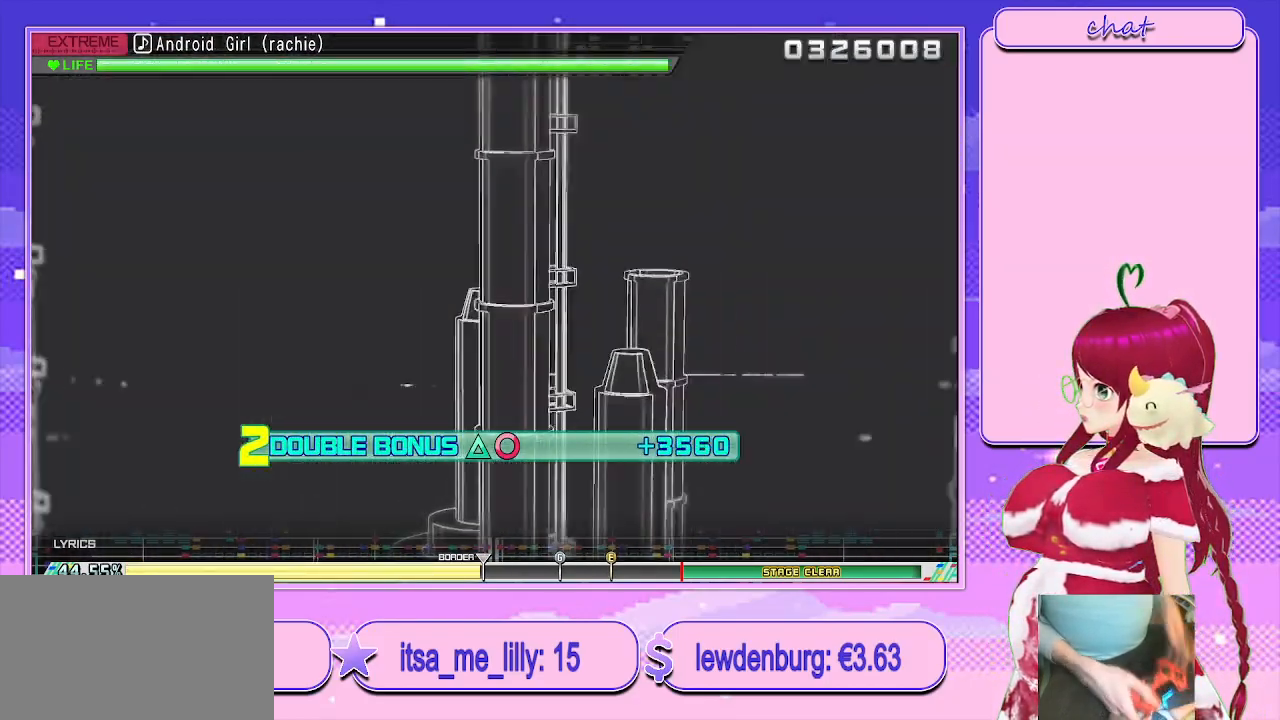
{"buttons": ["R2"], "left_stick": "center", "right_stick": "center", "events": []}
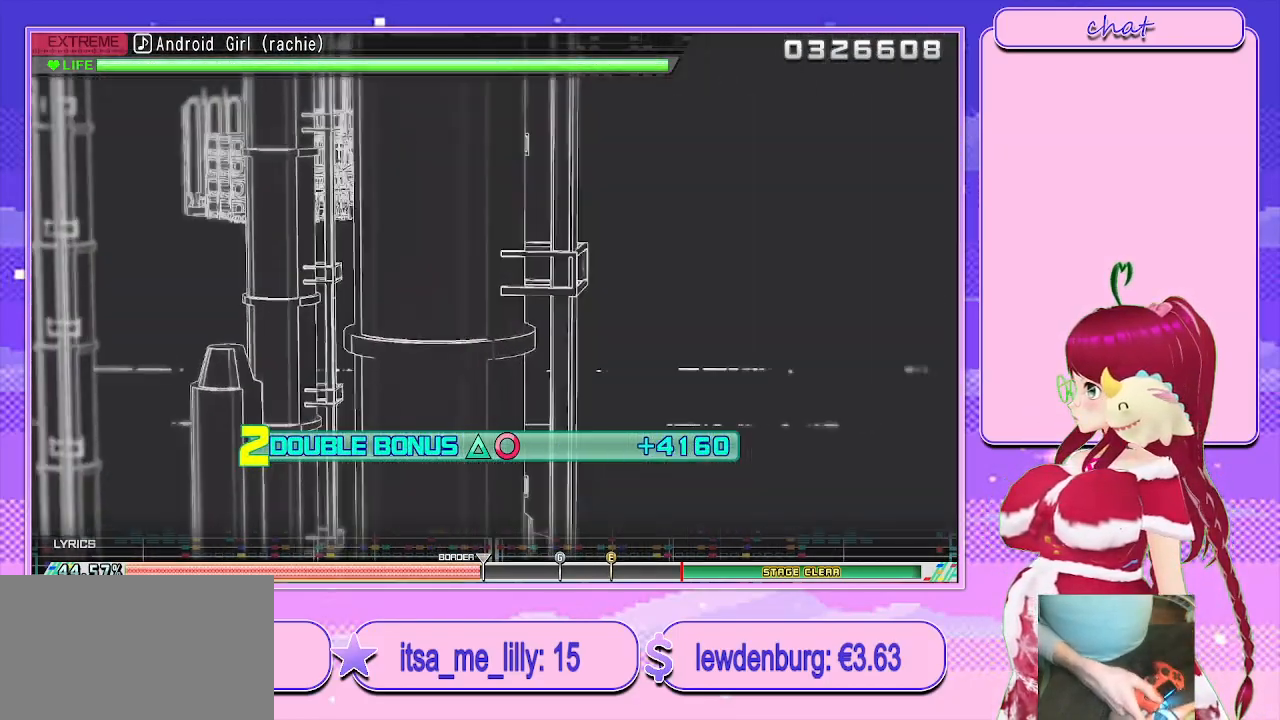
{"buttons": ["R2"], "left_stick": "center", "right_stick": "center", "events": []}
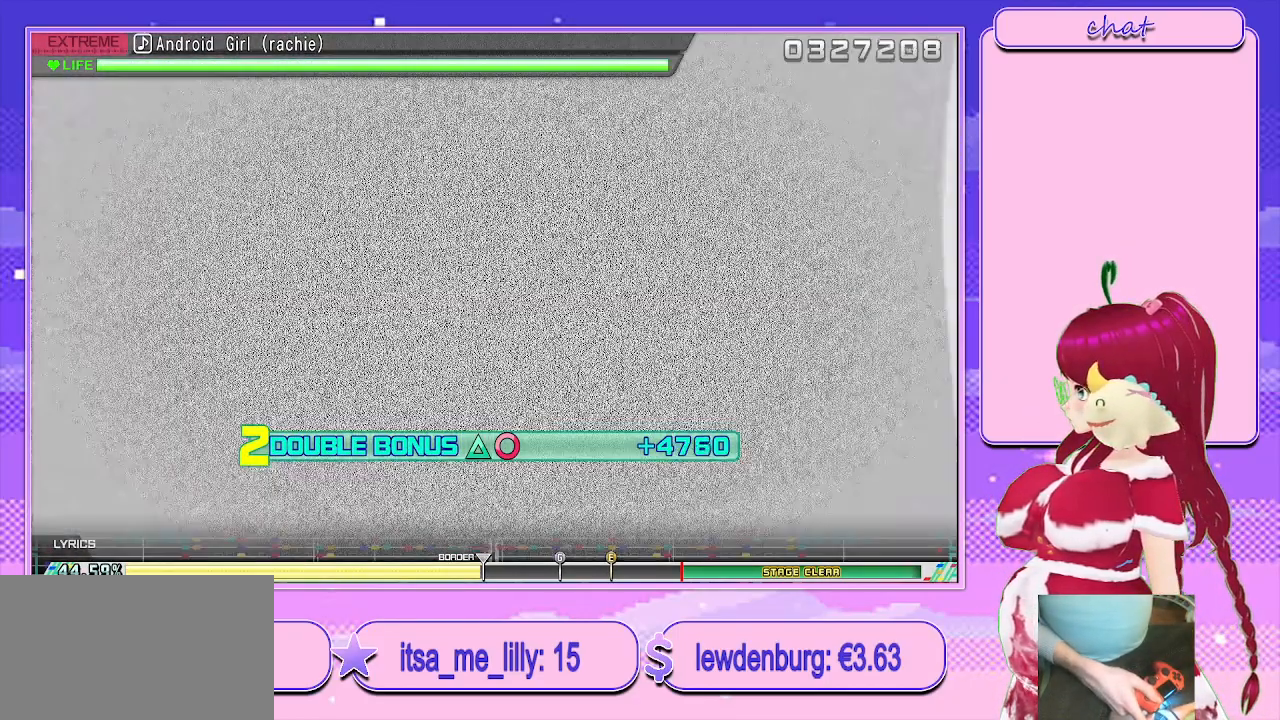
{"buttons": ["R2"], "left_stick": "center", "right_stick": "center", "events": []}
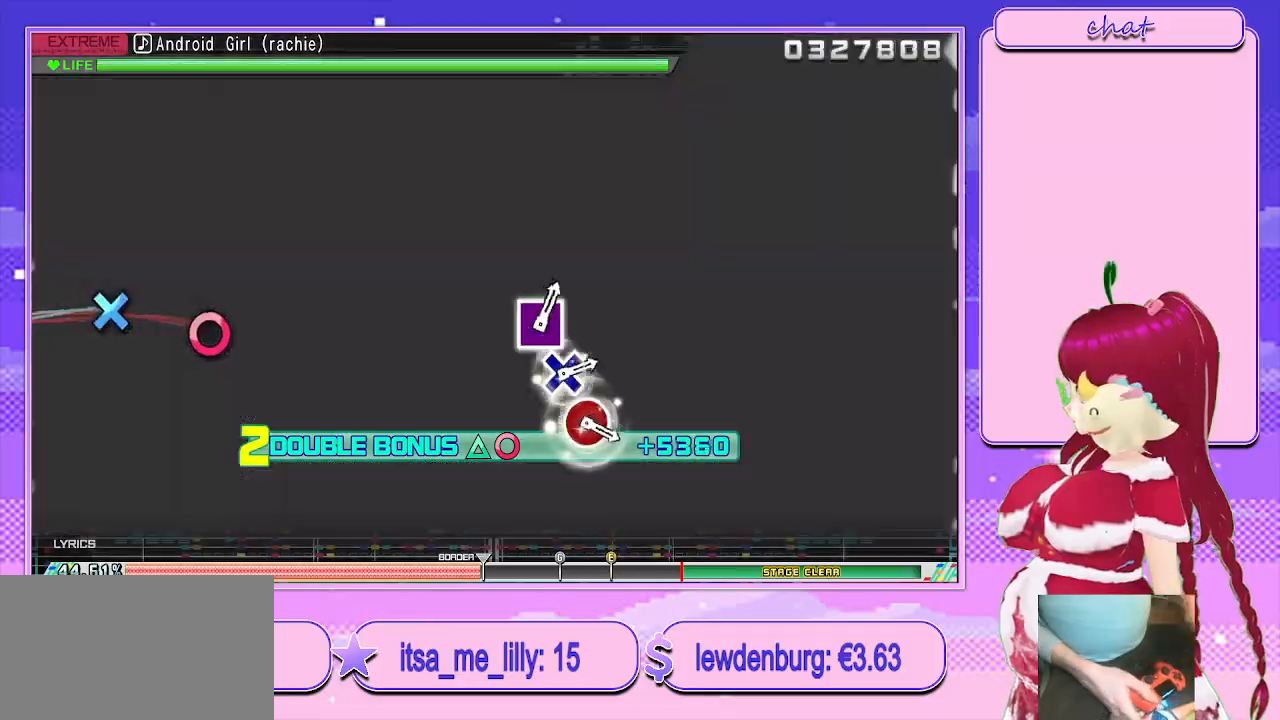
{"buttons": ["R2"], "left_stick": "center", "right_stick": "center", "events": []}
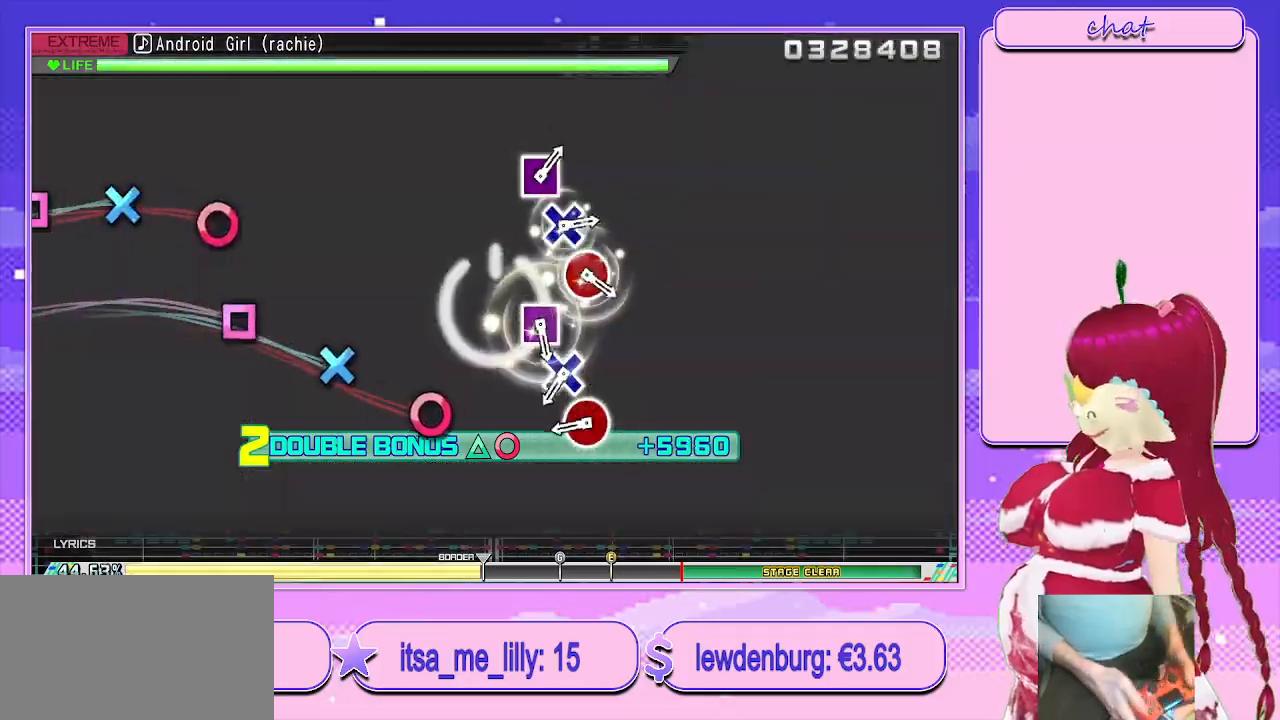
{"buttons": ["R2", "DPAD_LEFT"], "left_stick": "center", "right_stick": "center", "events": [[300, "CIRCLE", "down"], [450, "DPAD_LEFT", "down"], [467, "CIRCLE", "up"]]}